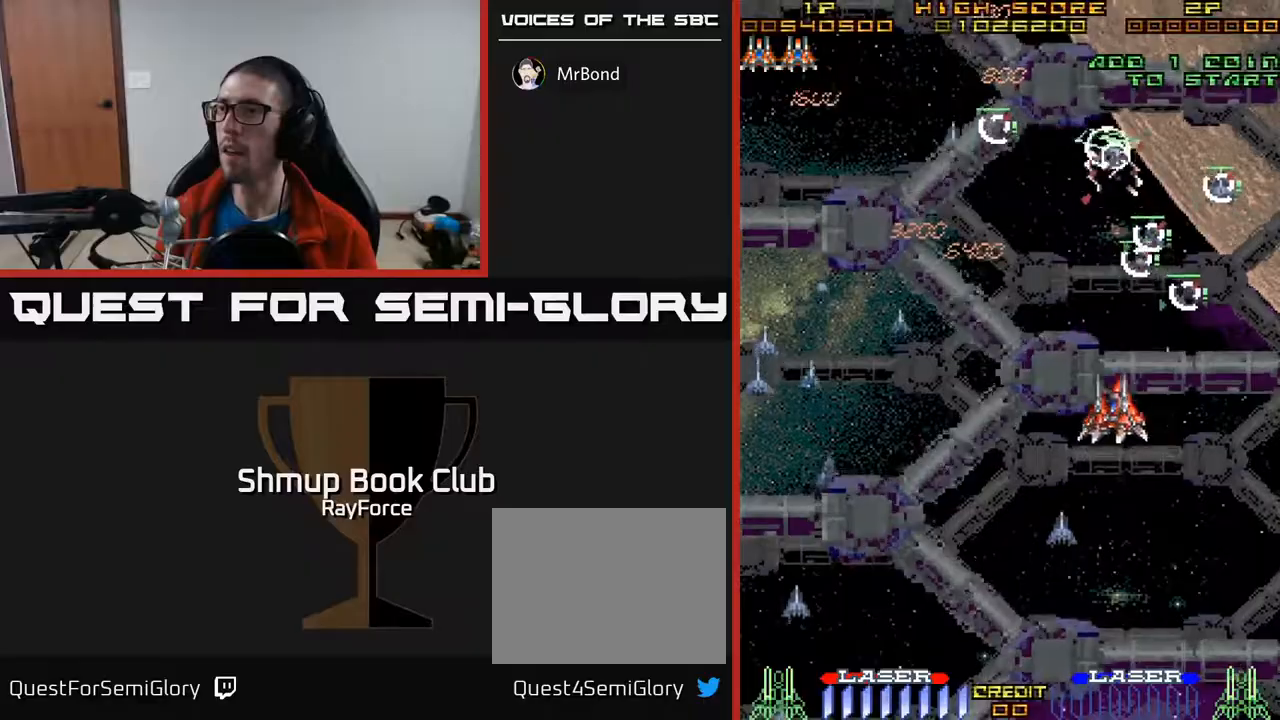
Gameplay with a controller (Xbox layout); each line is a JSON object with the inputs held at the frame after it. "events" lists button and stick changes between this image and that frame as [ms after this image, input, new state], when the widget could be followed in between. Not read: left_stick.
{"buttons": ["DPAD_LEFT"], "right_stick": "center", "events": [[133, "X", "down"], [167, "DPAD_UP", "up"], [267, "X", "up"]]}
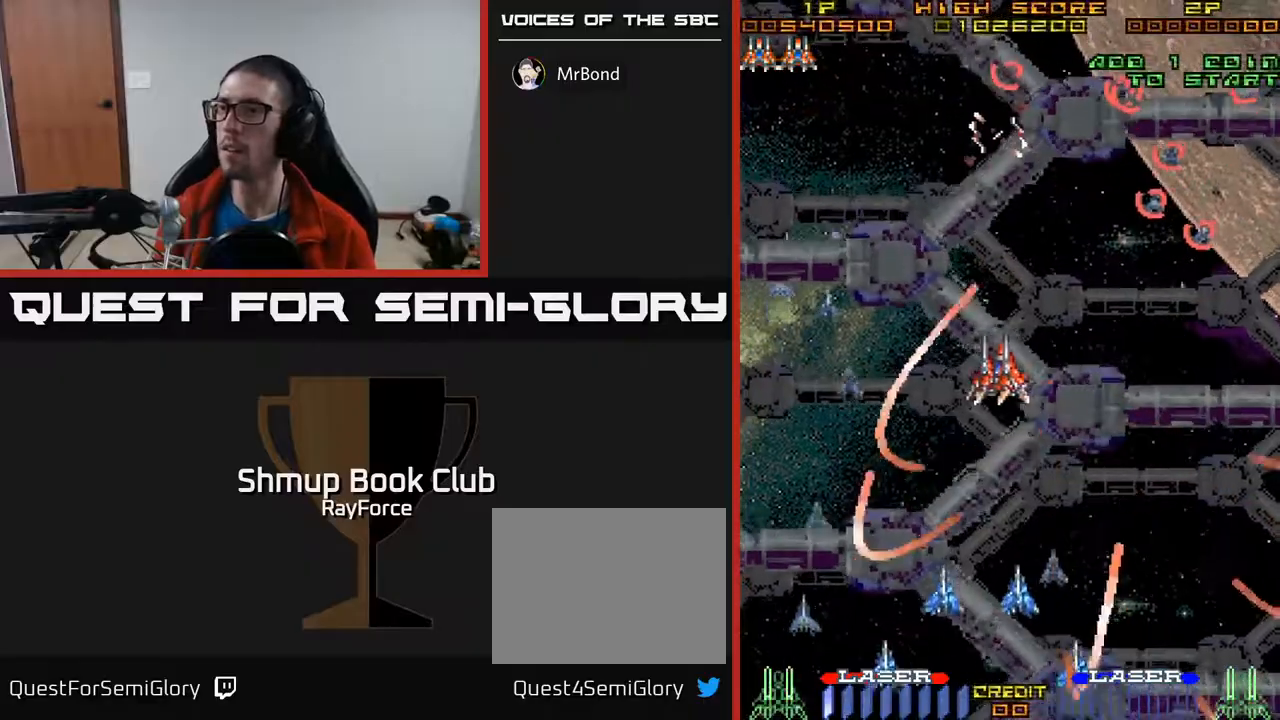
{"buttons": ["DPAD_LEFT"], "right_stick": "center", "events": [[33, "DPAD_DOWN", "down"], [100, "DPAD_LEFT", "up"], [250, "DPAD_DOWN", "up"], [250, "DPAD_LEFT", "down"], [350, "DPAD_UP", "down"], [467, "DPAD_UP", "up"]]}
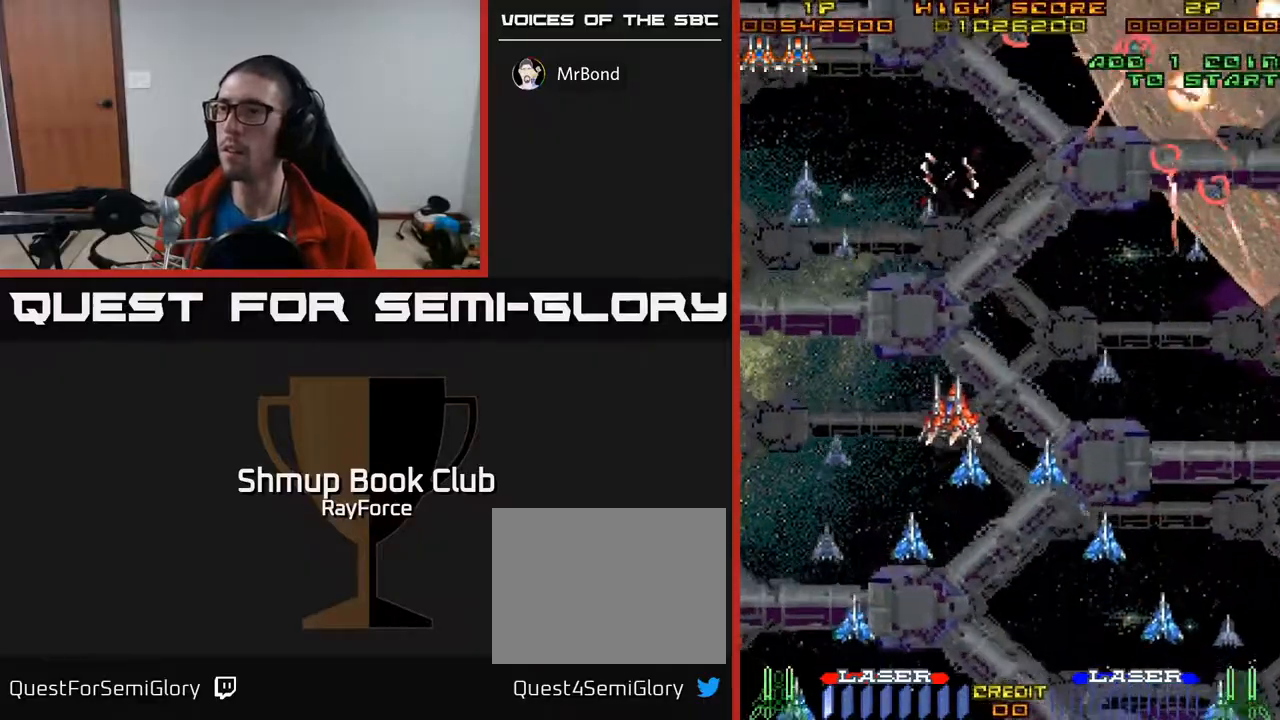
{"buttons": ["DPAD_DOWN"], "right_stick": "center", "events": [[483, "DPAD_LEFT", "up"], [500, "DPAD_DOWN", "down"]]}
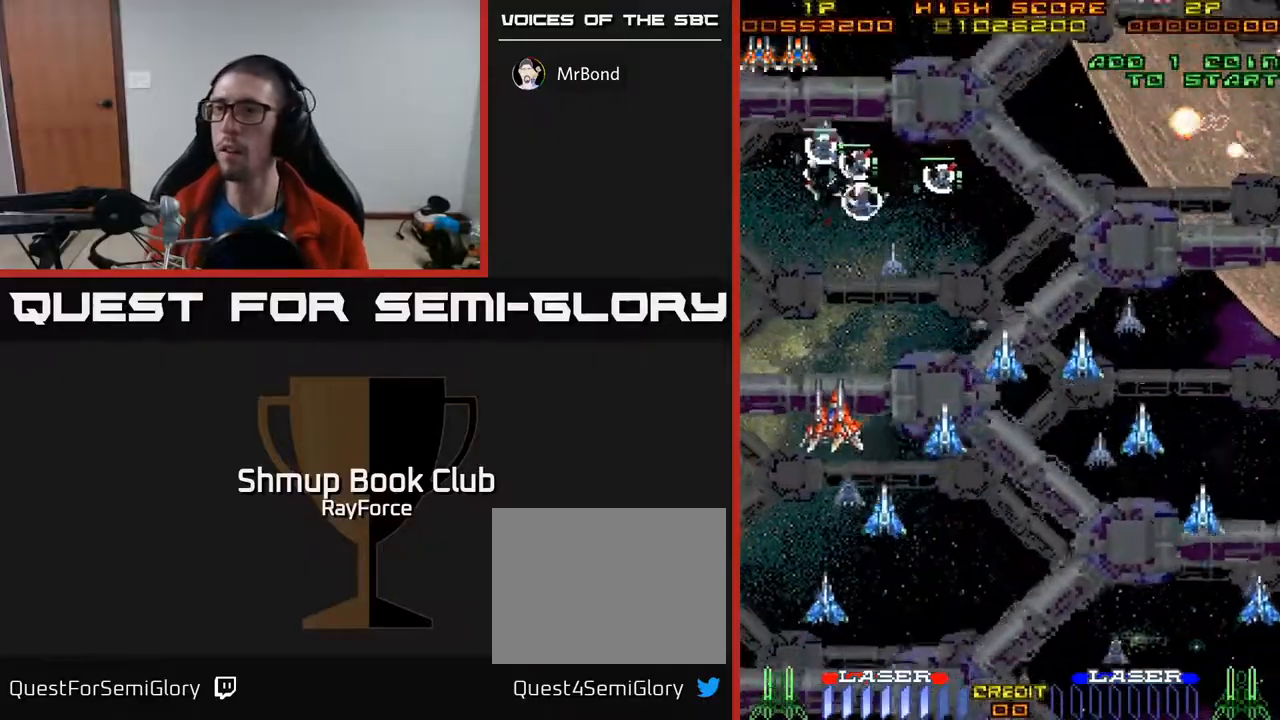
{"buttons": ["DPAD_RIGHT"], "right_stick": "center", "events": [[17, "DPAD_RIGHT", "down"], [450, "DPAD_DOWN", "up"]]}
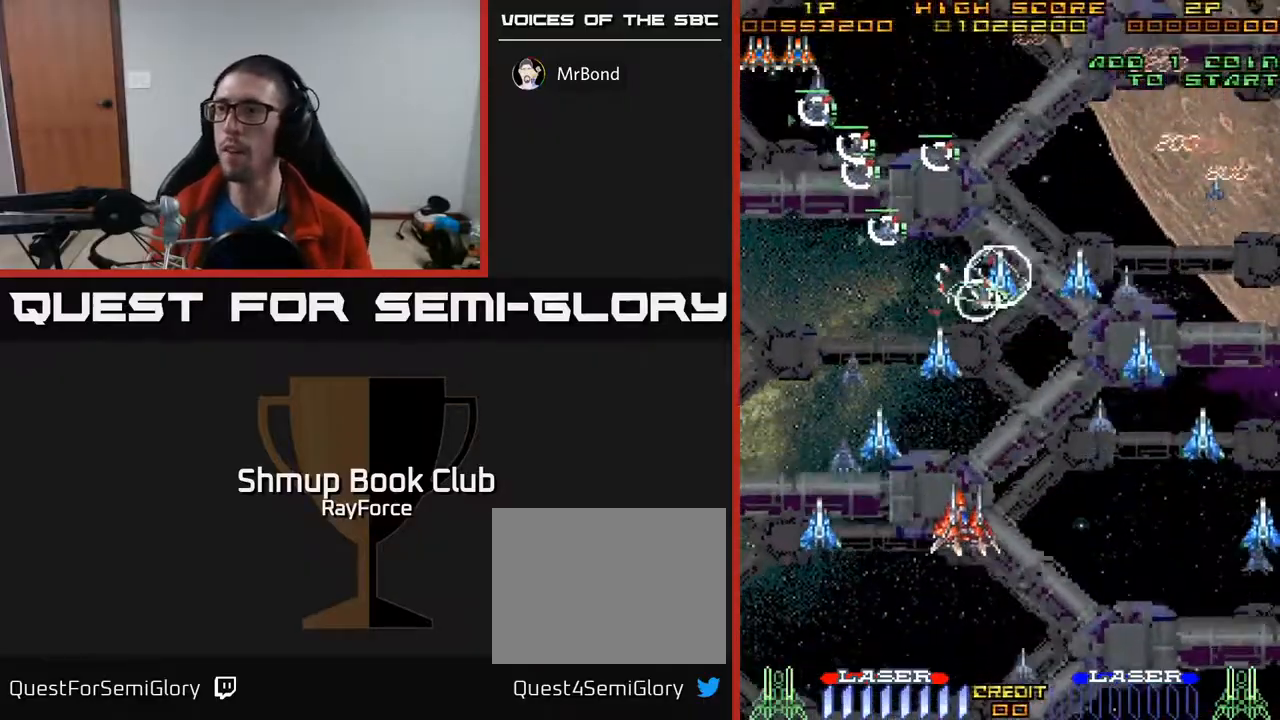
{"buttons": ["X", "DPAD_RIGHT"], "right_stick": "center", "events": [[50, "DPAD_UP", "down"], [283, "DPAD_UP", "up"], [400, "X", "down"]]}
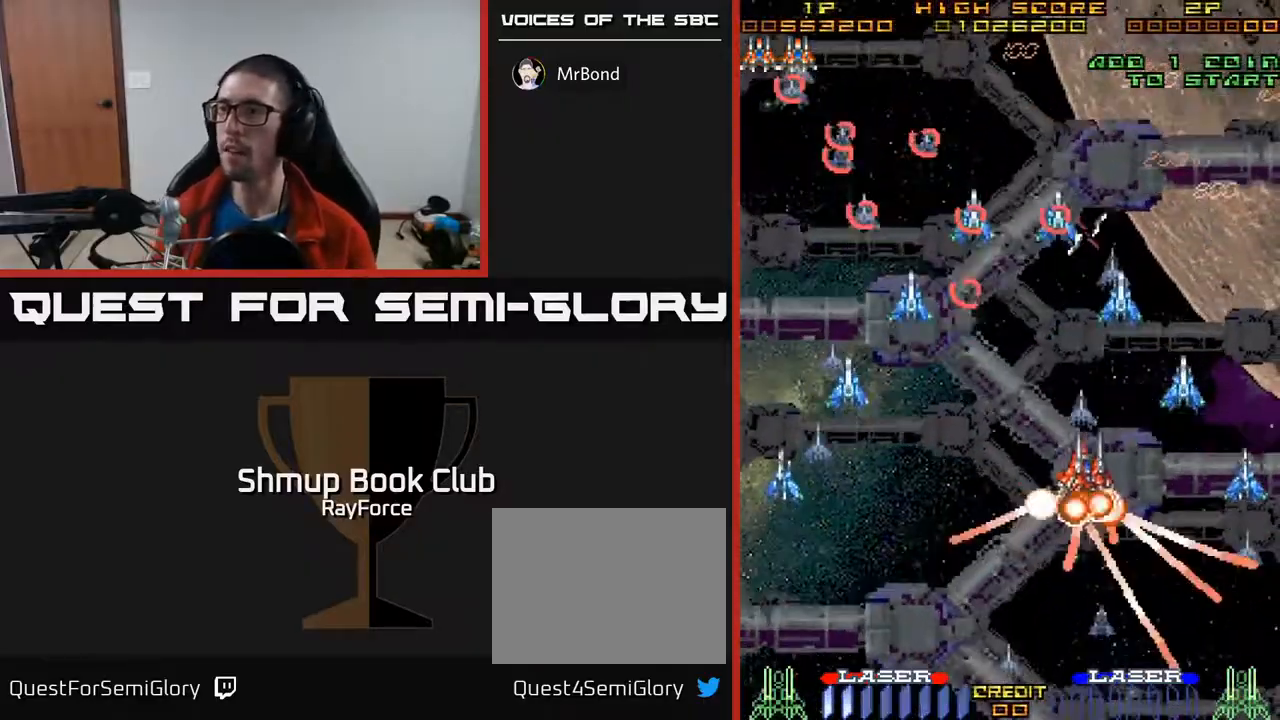
{"buttons": ["DPAD_DOWN", "DPAD_RIGHT"], "right_stick": "center", "events": [[33, "X", "up"], [200, "DPAD_DOWN", "down"]]}
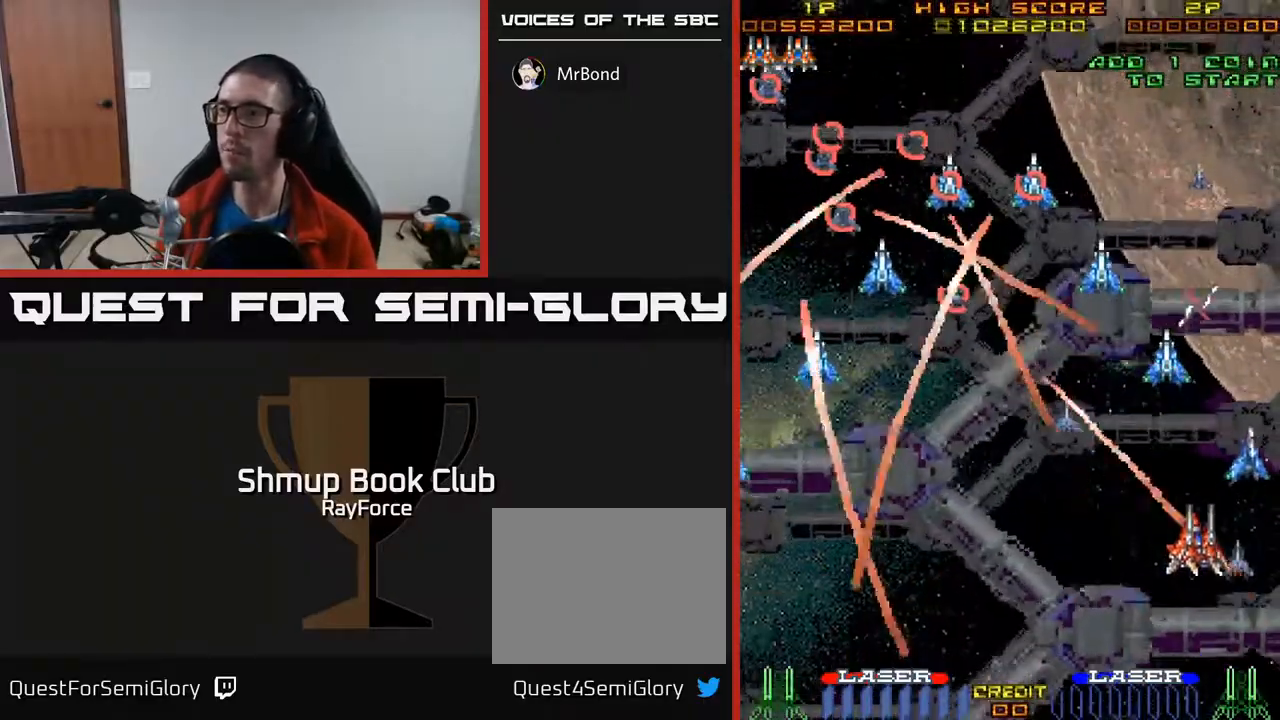
{"buttons": ["DPAD_UP", "DPAD_LEFT"], "right_stick": "center", "events": [[117, "DPAD_RIGHT", "up"], [183, "DPAD_LEFT", "down"], [250, "DPAD_DOWN", "up"], [300, "DPAD_UP", "down"]]}
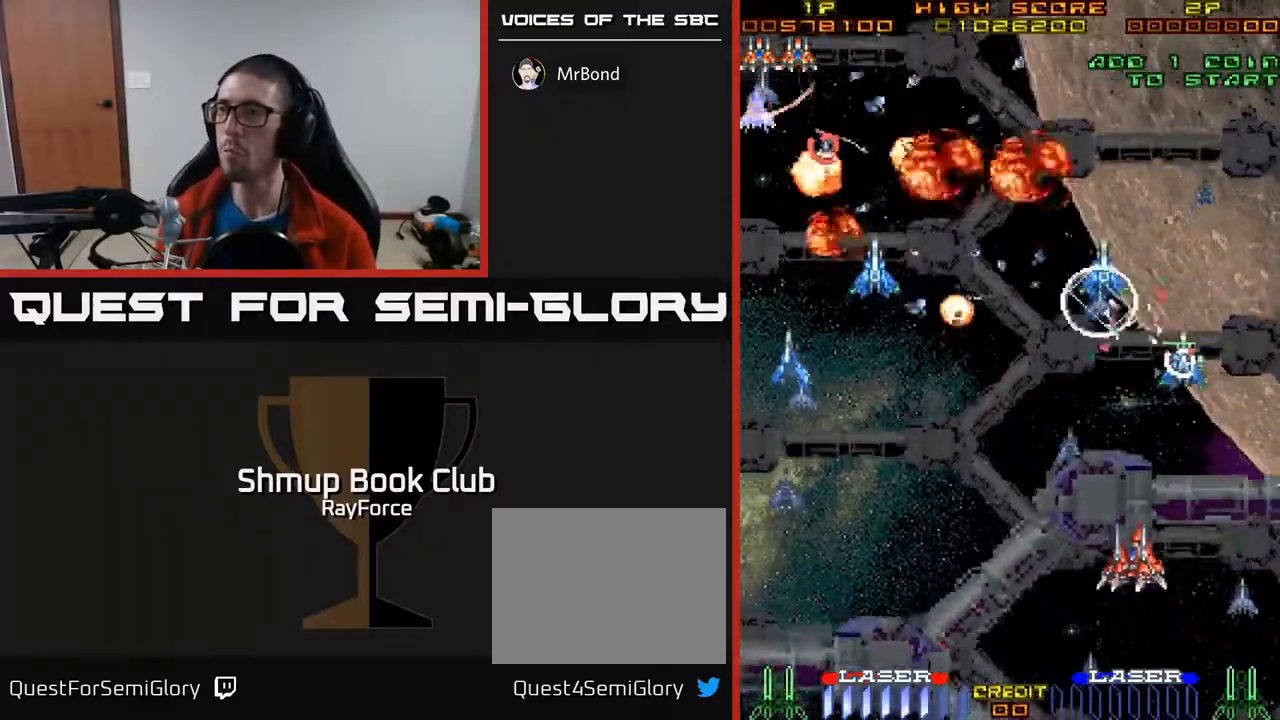
{"buttons": ["DPAD_LEFT"], "right_stick": "center", "events": [[233, "DPAD_UP", "up"], [317, "DPAD_DOWN", "down"], [400, "DPAD_DOWN", "up"]]}
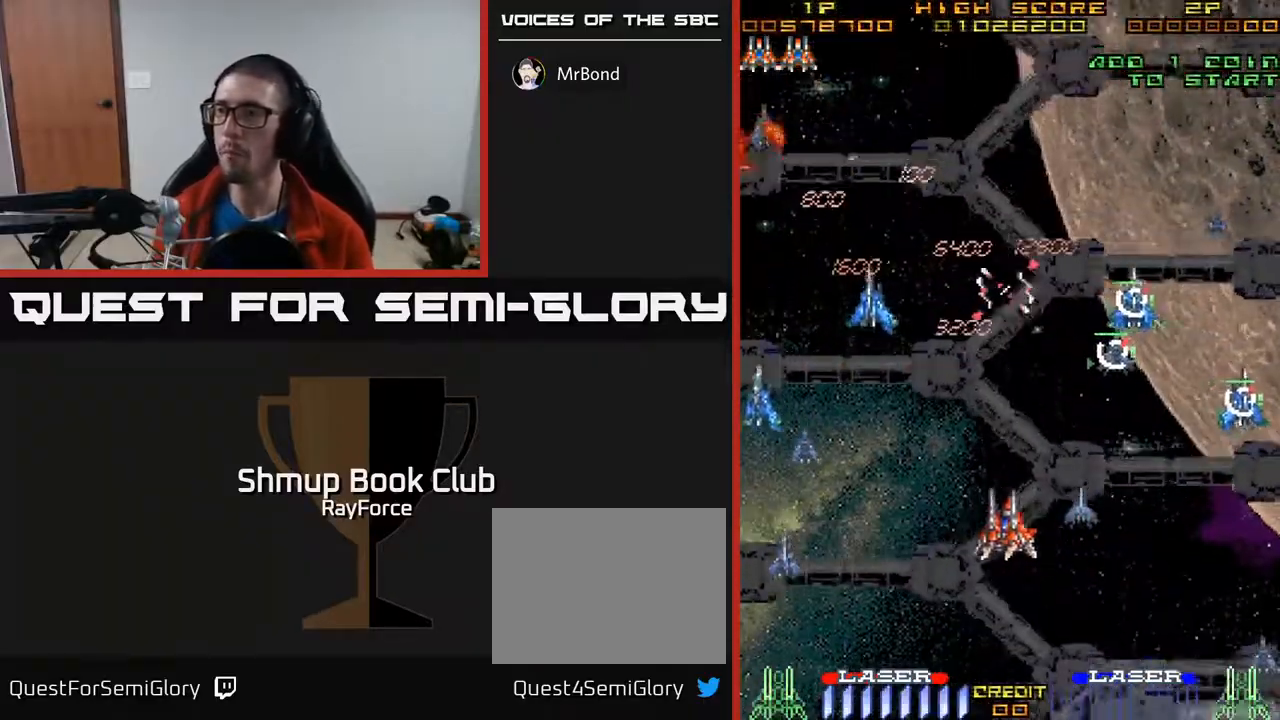
{"buttons": ["DPAD_LEFT"], "right_stick": "center", "events": [[150, "DPAD_DOWN", "down"], [350, "DPAD_DOWN", "up"]]}
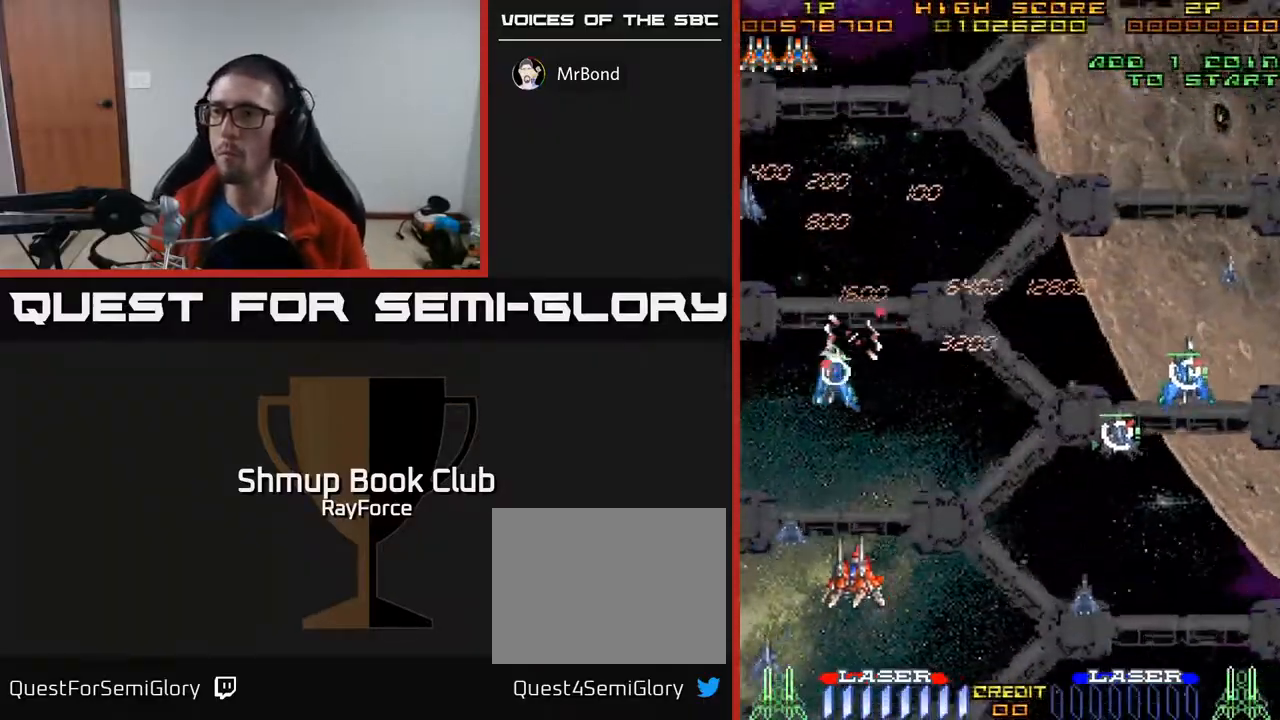
{"buttons": ["A", "DPAD_UP", "DPAD_RIGHT"], "right_stick": "center", "events": [[33, "DPAD_DOWN", "down"], [133, "X", "down"], [167, "A", "down"], [217, "DPAD_DOWN", "up"], [267, "X", "up"], [283, "DPAD_UP", "down"], [333, "DPAD_LEFT", "up"], [383, "DPAD_RIGHT", "down"]]}
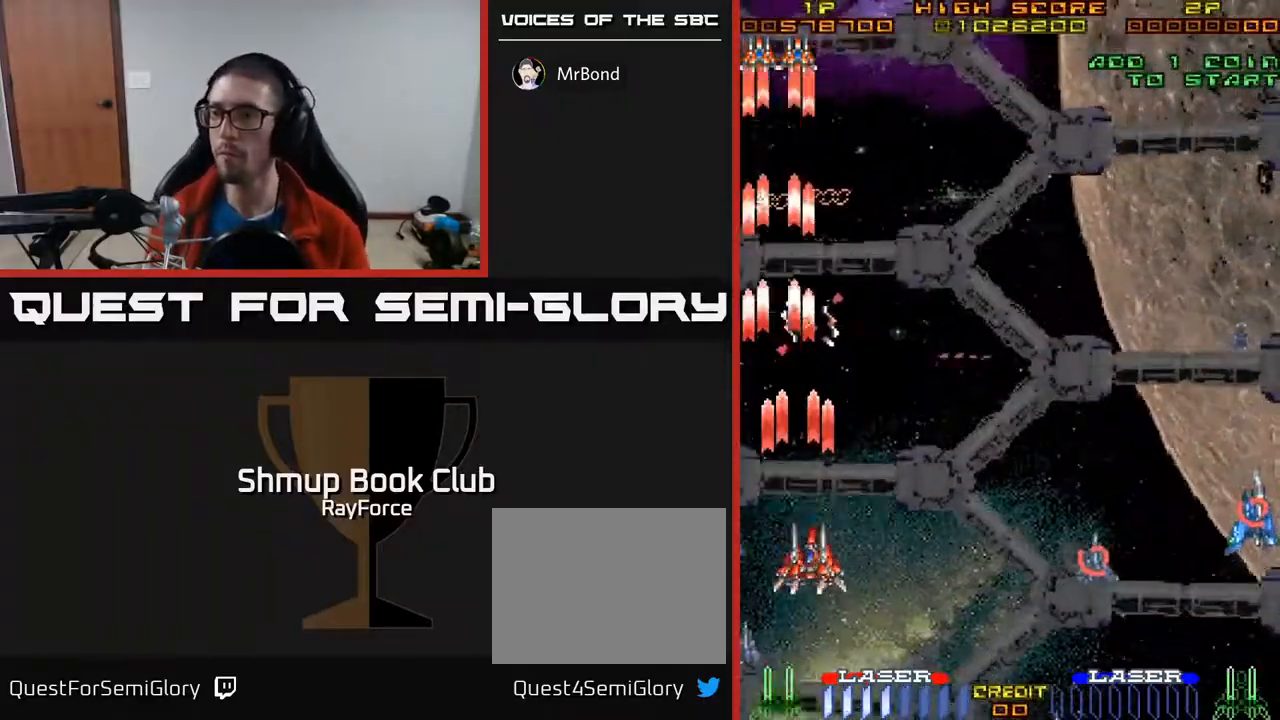
{"buttons": ["A", "DPAD_RIGHT"], "right_stick": "center", "events": [[283, "DPAD_UP", "up"]]}
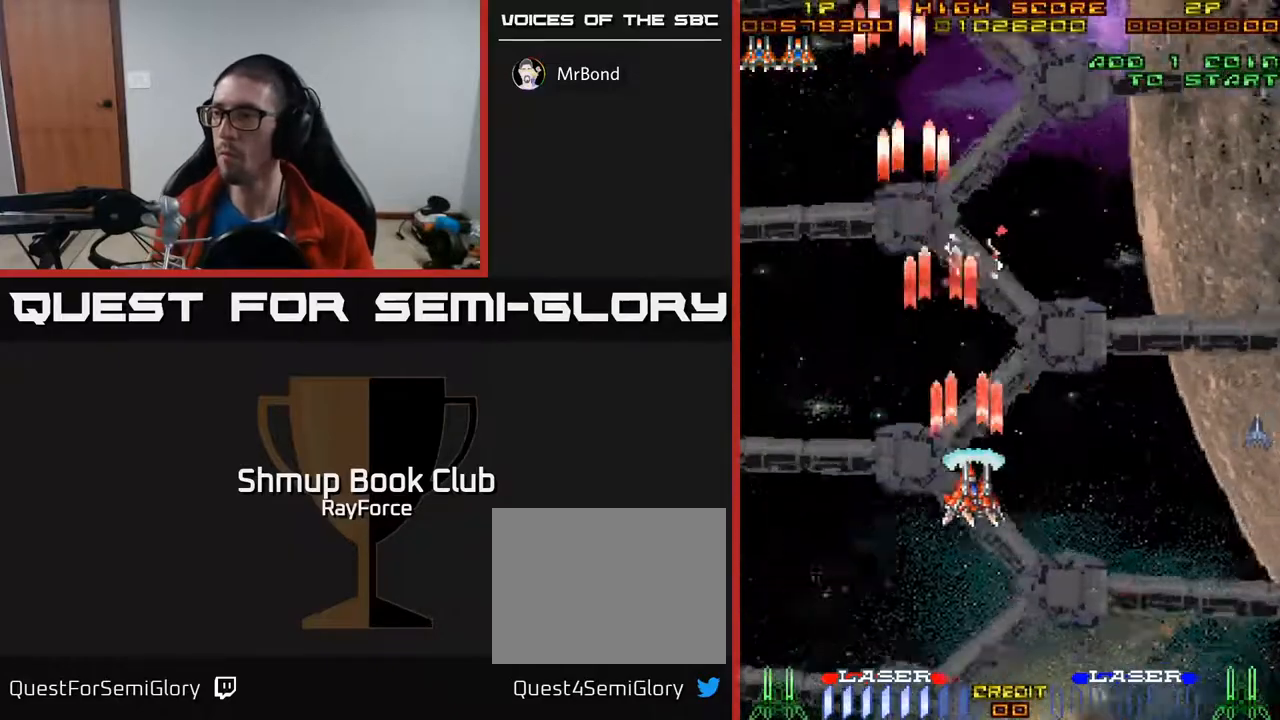
{"buttons": ["A", "DPAD_DOWN", "DPAD_RIGHT"], "right_stick": "center", "events": [[83, "DPAD_DOWN", "down"], [317, "DPAD_DOWN", "up"], [450, "DPAD_DOWN", "down"]]}
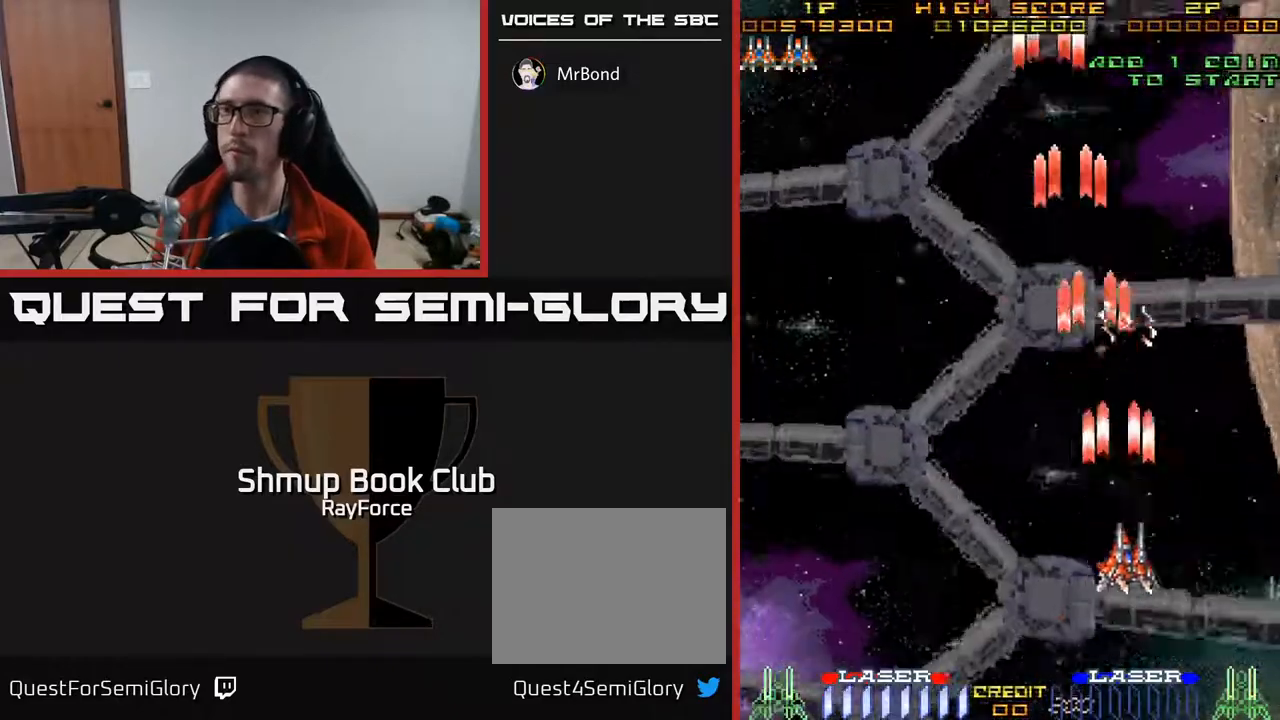
{"buttons": ["A"], "right_stick": "center", "events": [[117, "DPAD_RIGHT", "up"], [167, "DPAD_DOWN", "up"], [200, "DPAD_LEFT", "down"], [417, "DPAD_LEFT", "up"]]}
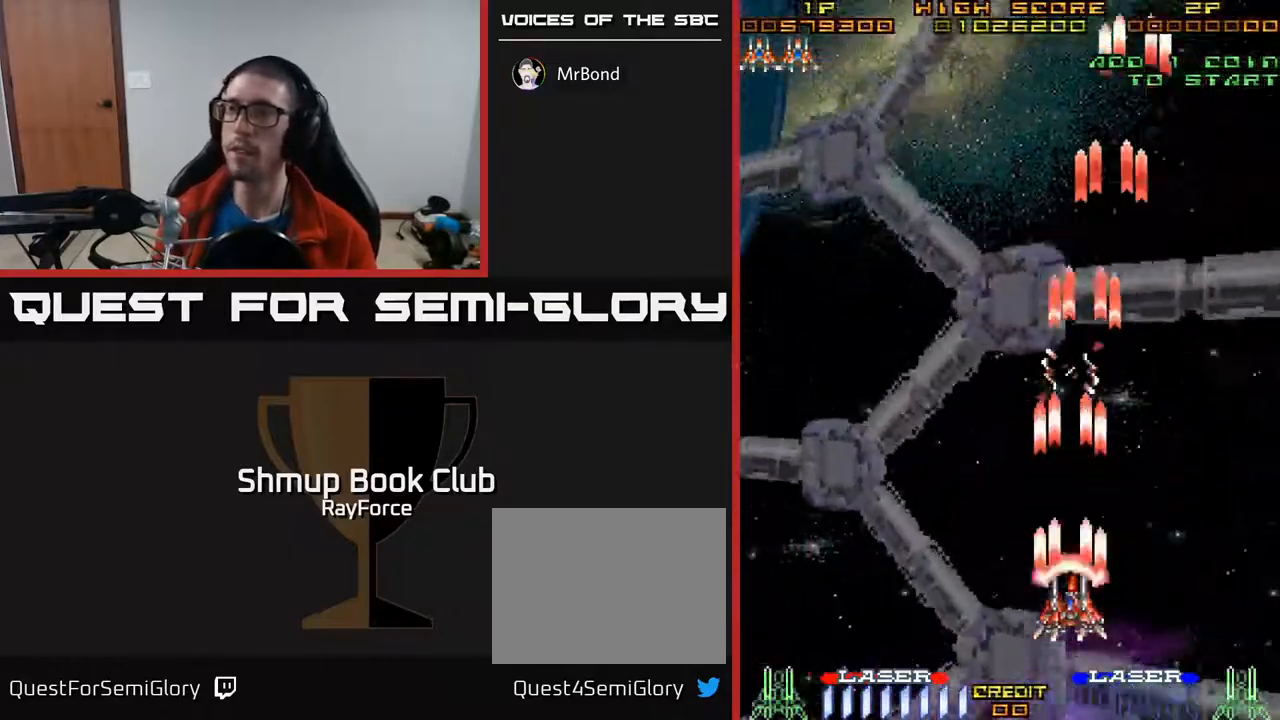
{"buttons": ["A"], "right_stick": "center", "events": []}
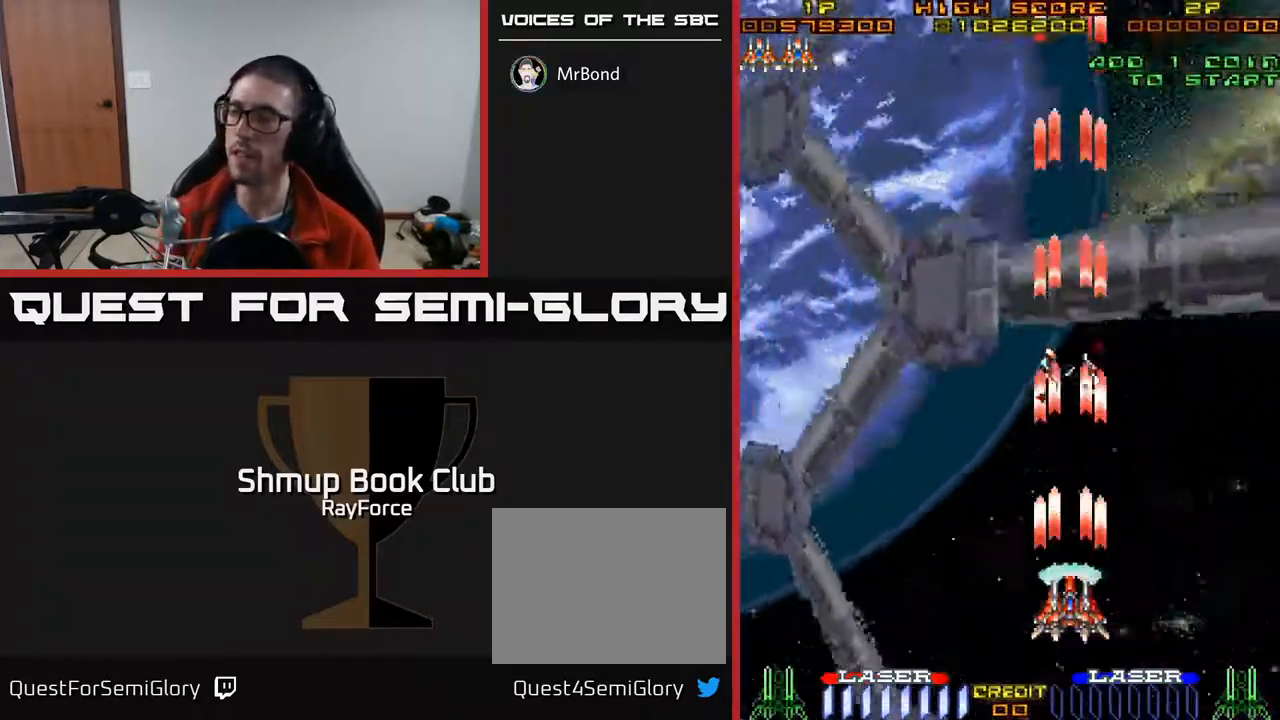
{"buttons": ["A", "DPAD_DOWN"], "right_stick": "center", "events": [[450, "DPAD_DOWN", "down"]]}
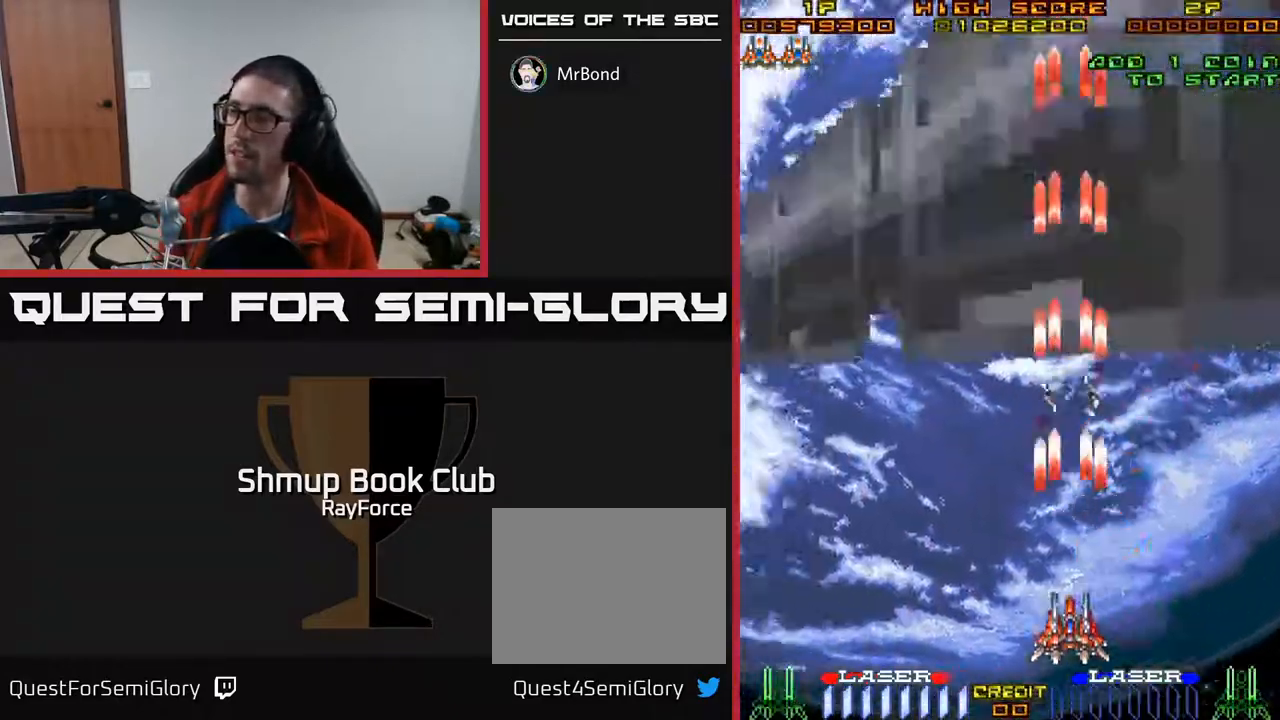
{"buttons": ["A"], "right_stick": "center", "events": [[33, "DPAD_RIGHT", "down"], [67, "DPAD_DOWN", "up"], [83, "DPAD_RIGHT", "up"]]}
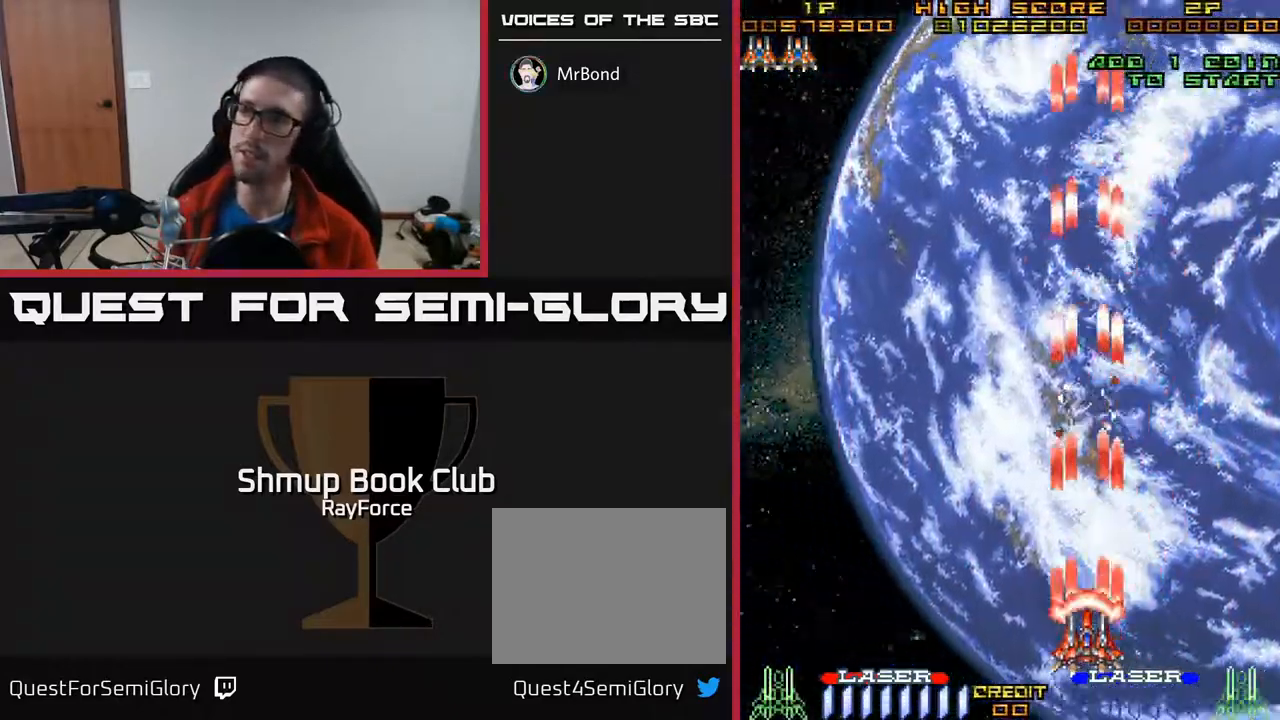
{"buttons": ["A"], "right_stick": "center", "events": []}
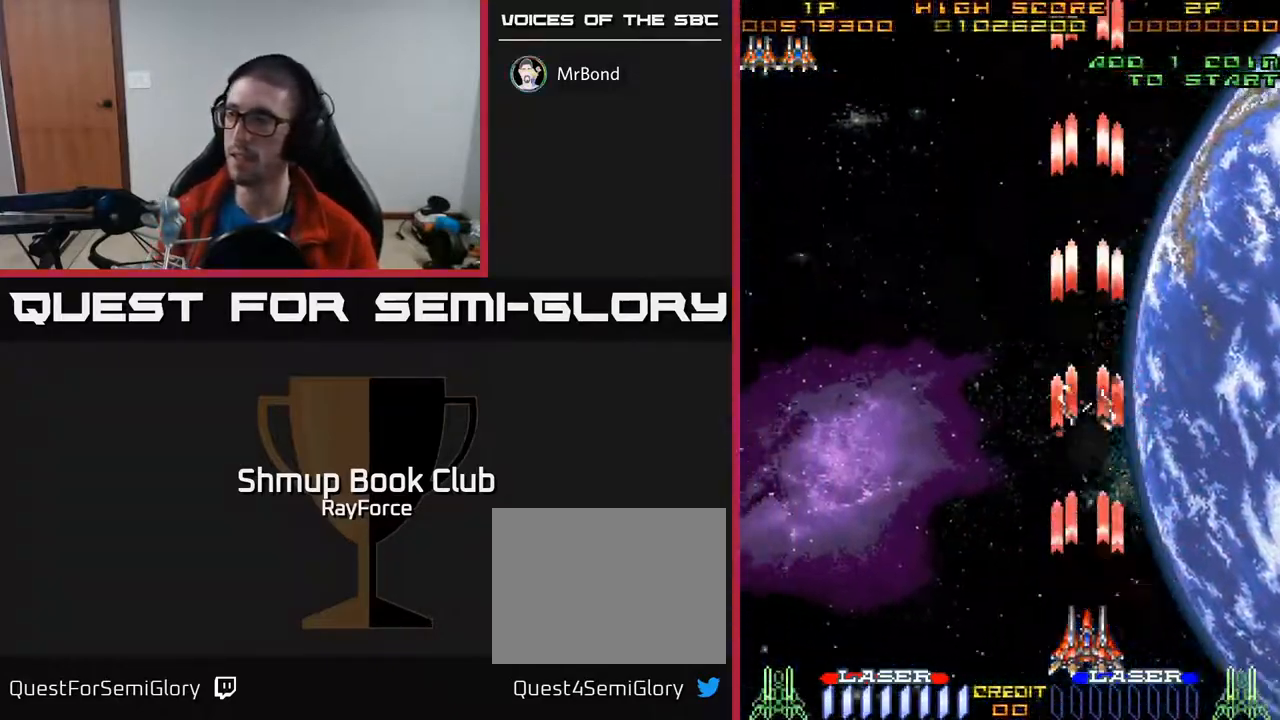
{"buttons": ["A", "DPAD_LEFT"], "right_stick": "center", "events": [[400, "DPAD_LEFT", "down"]]}
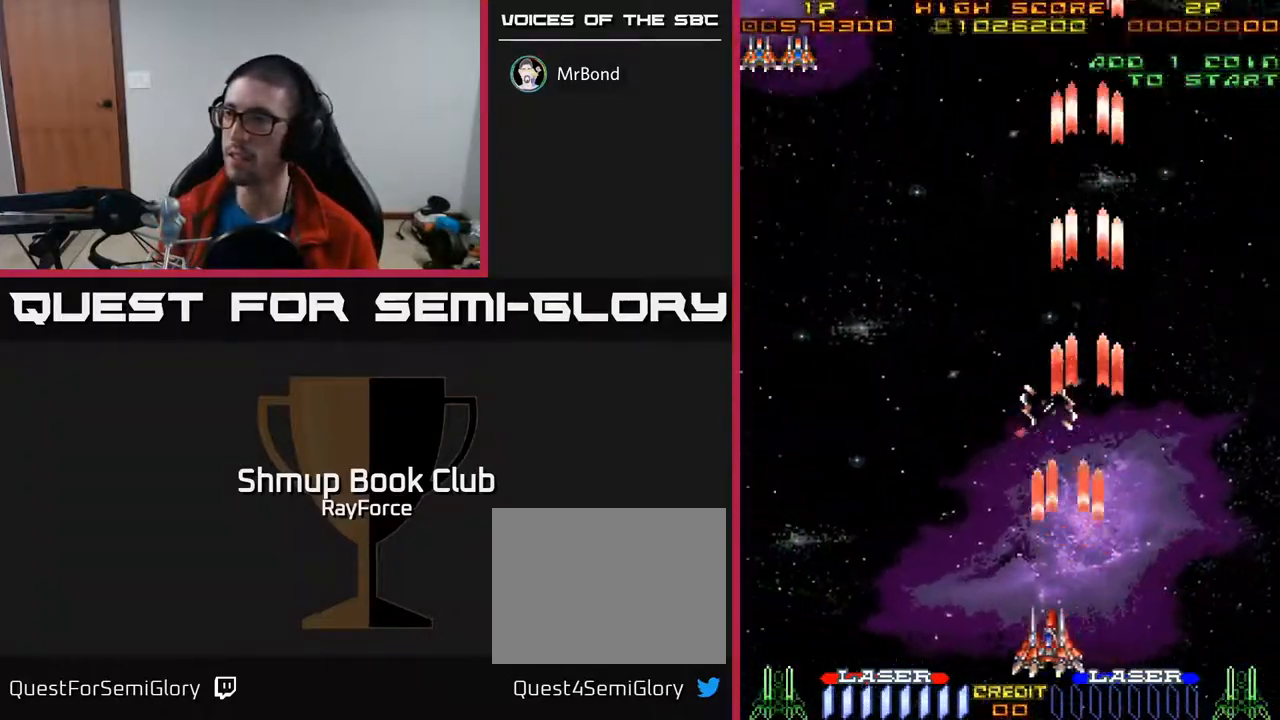
{"buttons": ["DPAD_UP", "DPAD_LEFT"], "right_stick": "center", "events": [[50, "DPAD_UP", "down"], [267, "A", "up"], [300, "DPAD_LEFT", "up"], [417, "DPAD_LEFT", "down"]]}
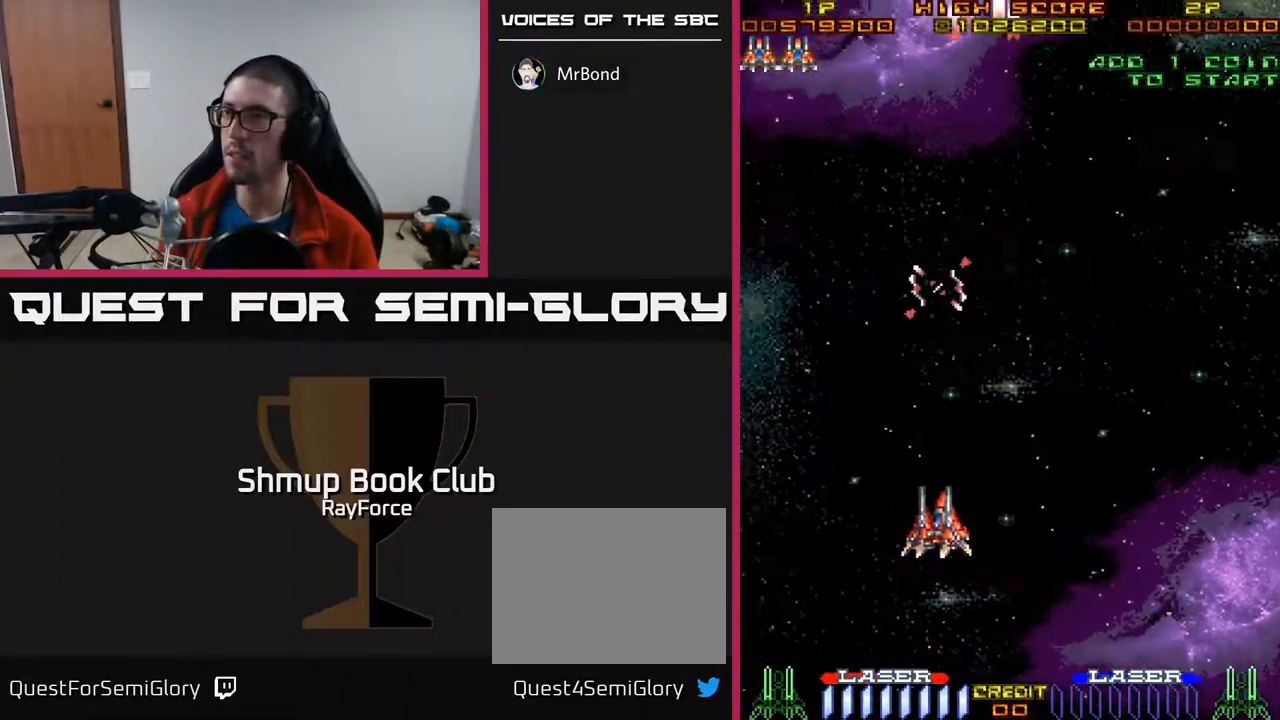
{"buttons": ["DPAD_UP"], "right_stick": "center", "events": [[17, "DPAD_UP", "up"], [50, "DPAD_LEFT", "up"], [367, "DPAD_UP", "down"]]}
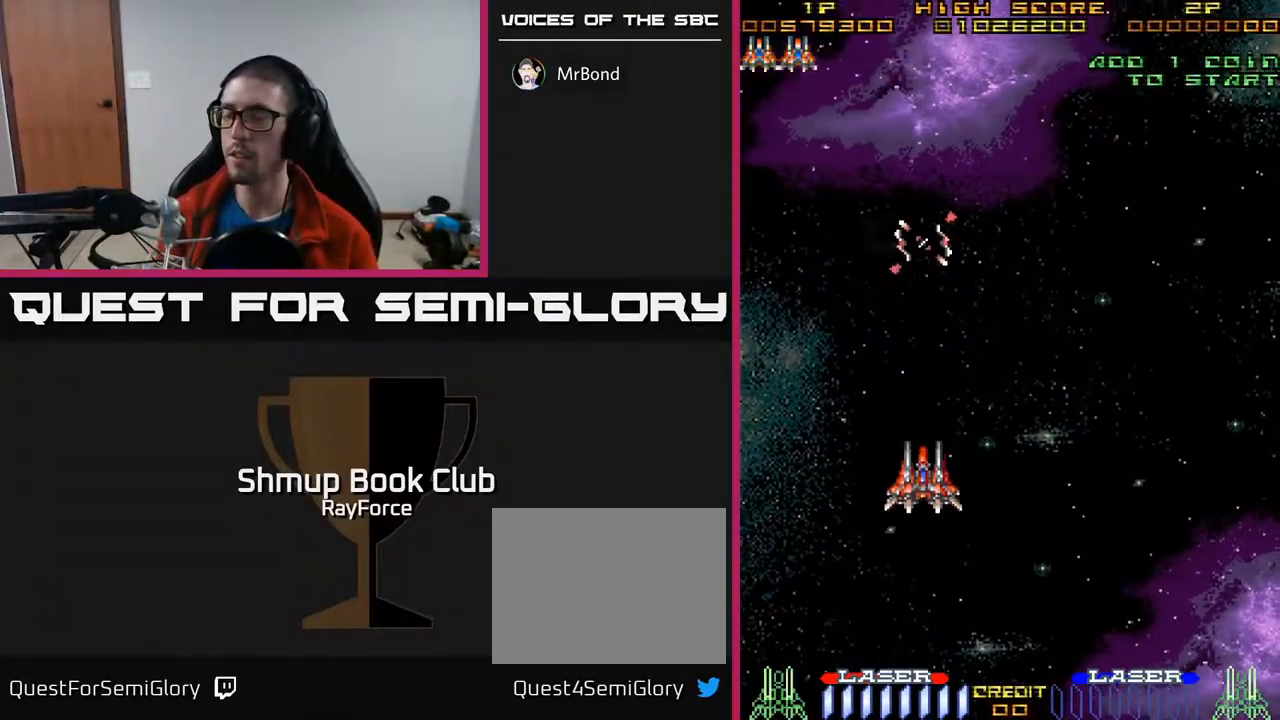
{"buttons": ["DPAD_RIGHT"], "right_stick": "center", "events": [[83, "DPAD_UP", "up"], [300, "DPAD_RIGHT", "down"]]}
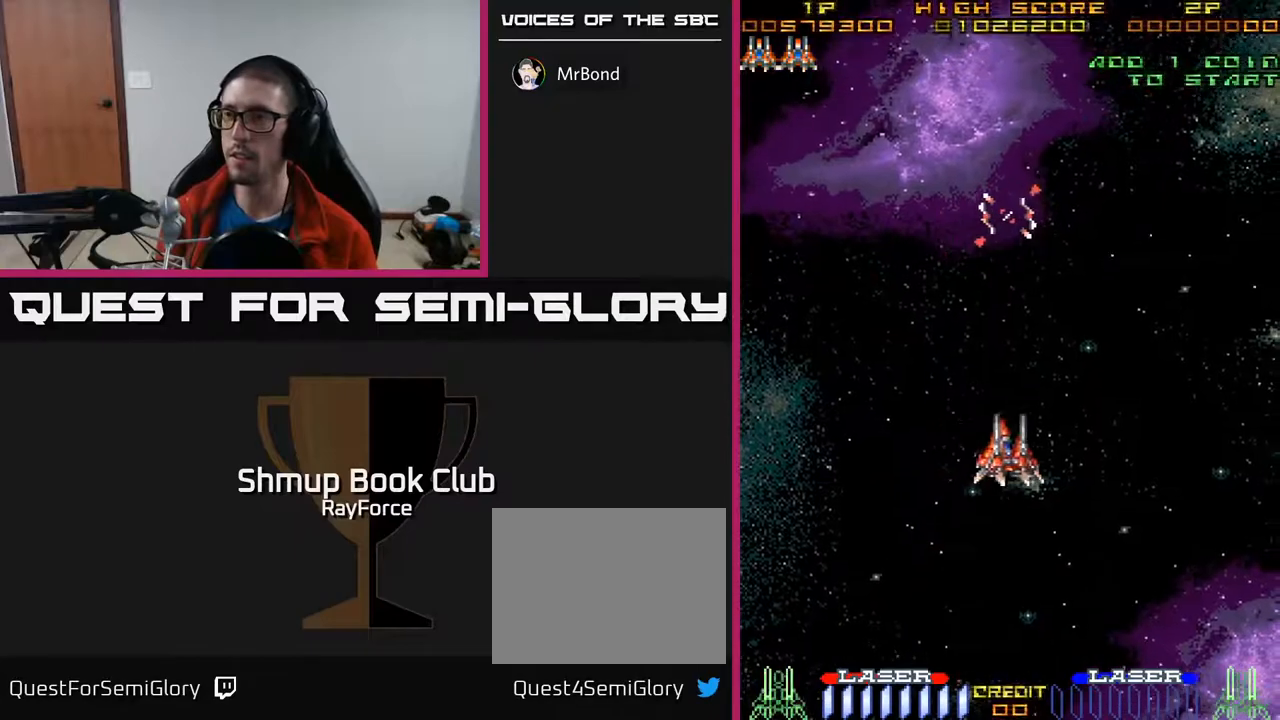
{"buttons": [], "right_stick": "center", "events": [[67, "DPAD_RIGHT", "up"]]}
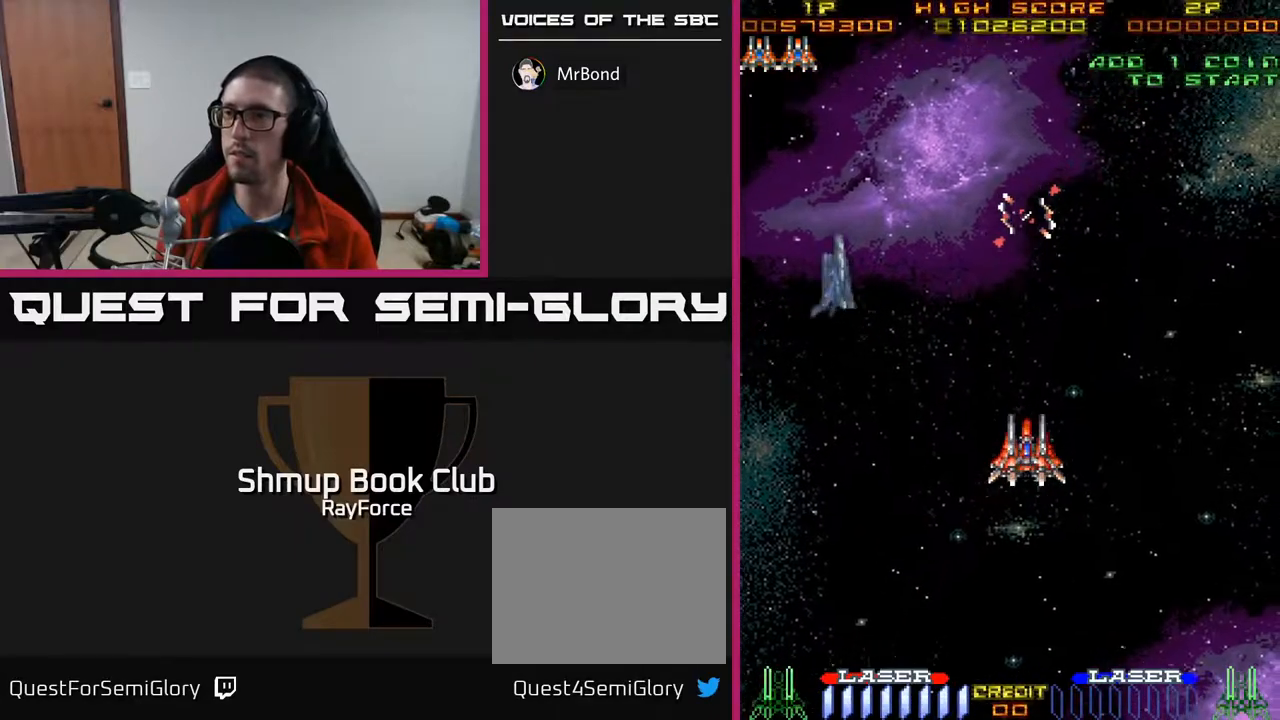
{"buttons": ["DPAD_DOWN"], "right_stick": "center", "events": [[267, "DPAD_LEFT", "down"], [433, "DPAD_DOWN", "down"], [450, "DPAD_LEFT", "up"]]}
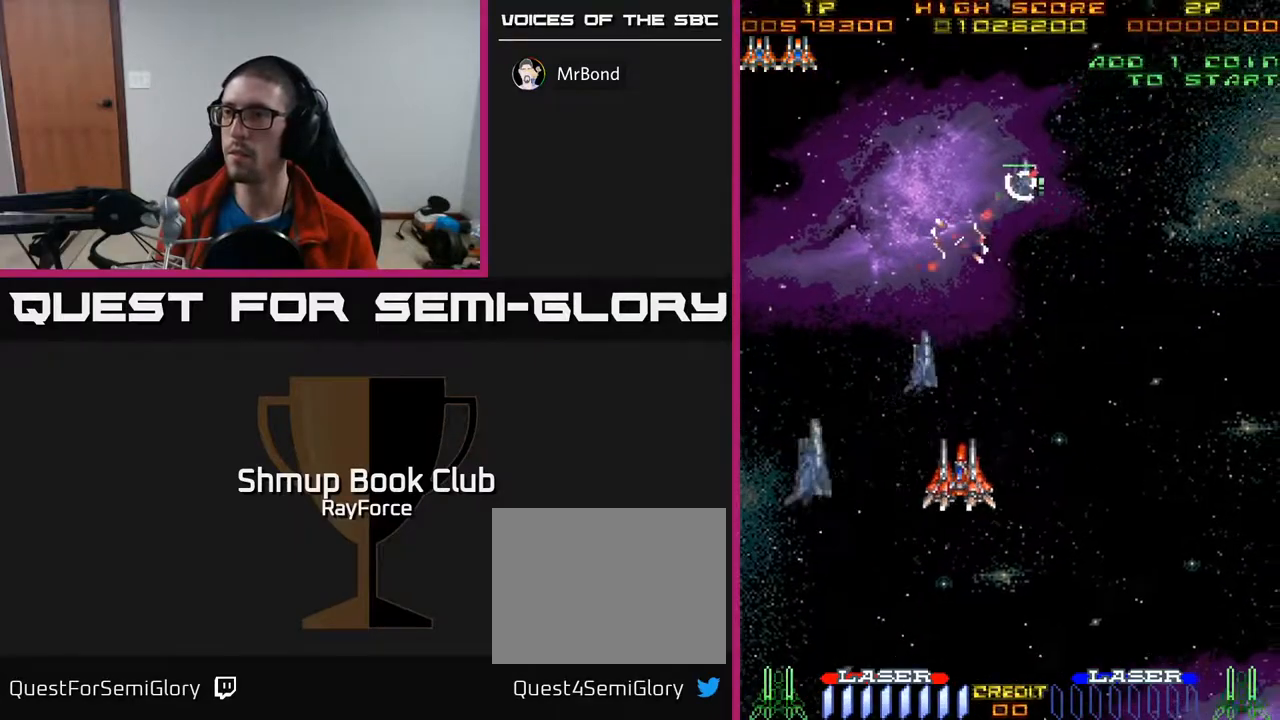
{"buttons": ["DPAD_RIGHT"], "right_stick": "center", "events": [[17, "DPAD_RIGHT", "down"], [83, "DPAD_RIGHT", "up"], [217, "DPAD_DOWN", "up"], [250, "DPAD_UP", "down"], [300, "DPAD_RIGHT", "down"], [317, "DPAD_UP", "up"], [367, "DPAD_DOWN", "down"], [483, "DPAD_DOWN", "up"]]}
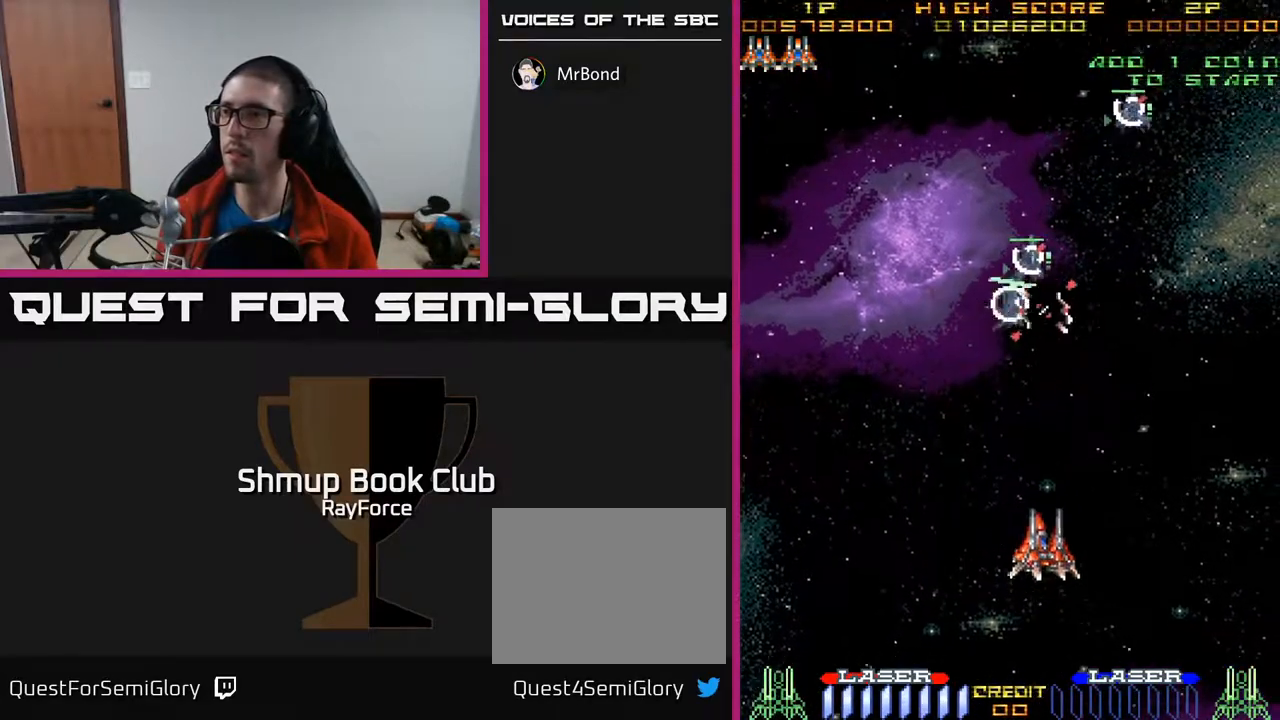
{"buttons": [], "right_stick": "center", "events": [[33, "DPAD_RIGHT", "up"], [33, "DPAD_UP", "down"], [350, "DPAD_LEFT", "down"], [367, "DPAD_UP", "up"], [450, "DPAD_LEFT", "up"]]}
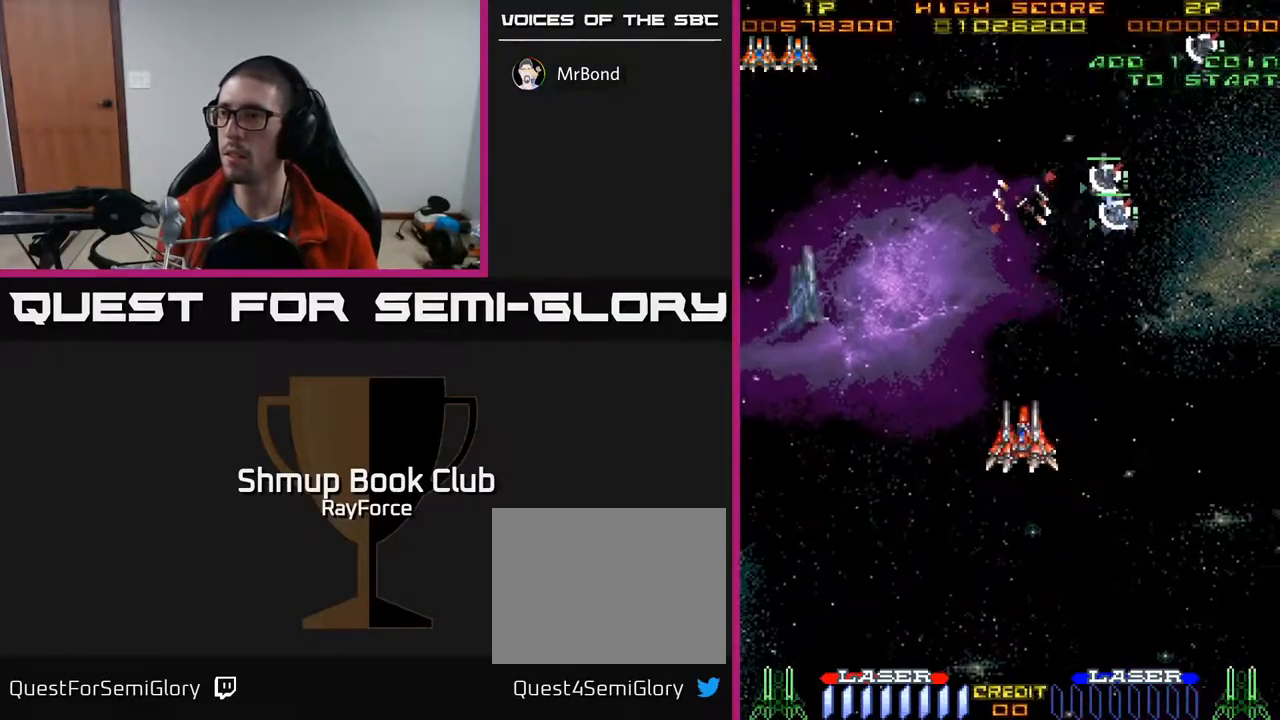
{"buttons": ["DPAD_DOWN", "DPAD_RIGHT"], "right_stick": "center", "events": [[267, "DPAD_LEFT", "down"], [417, "DPAD_DOWN", "down"], [417, "DPAD_LEFT", "up"], [500, "DPAD_RIGHT", "down"]]}
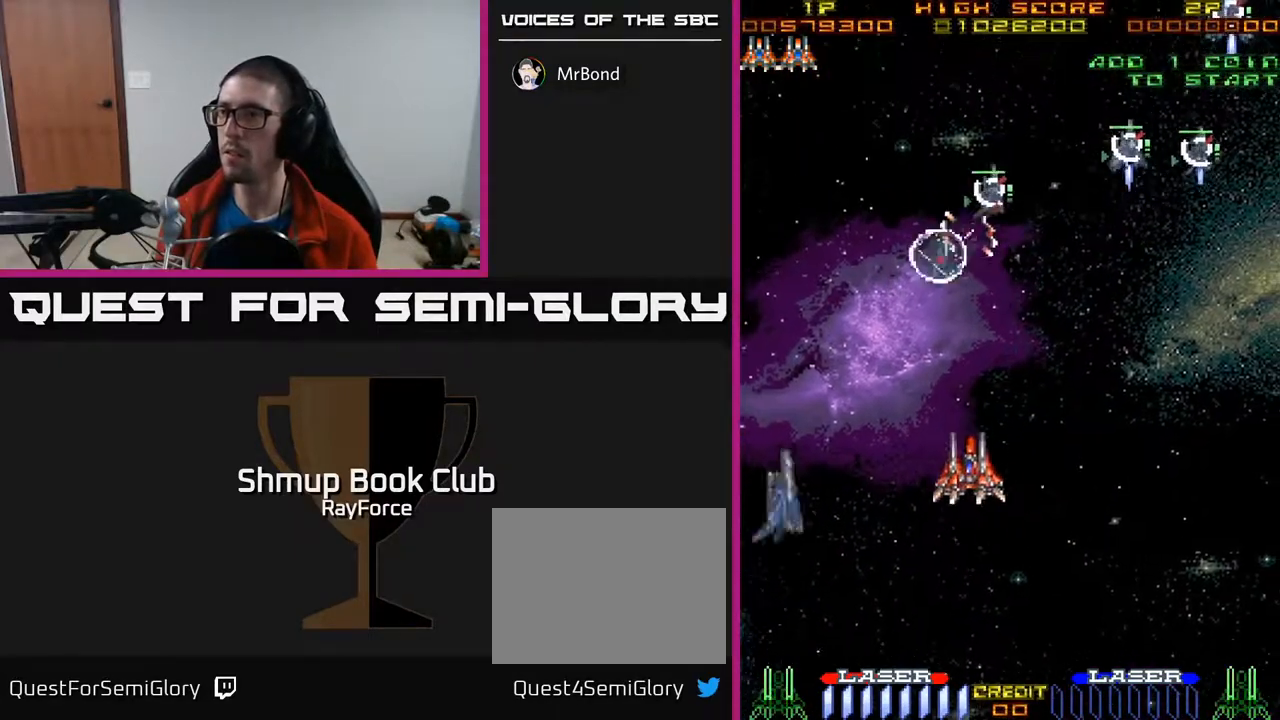
{"buttons": ["DPAD_DOWN"], "right_stick": "center"}
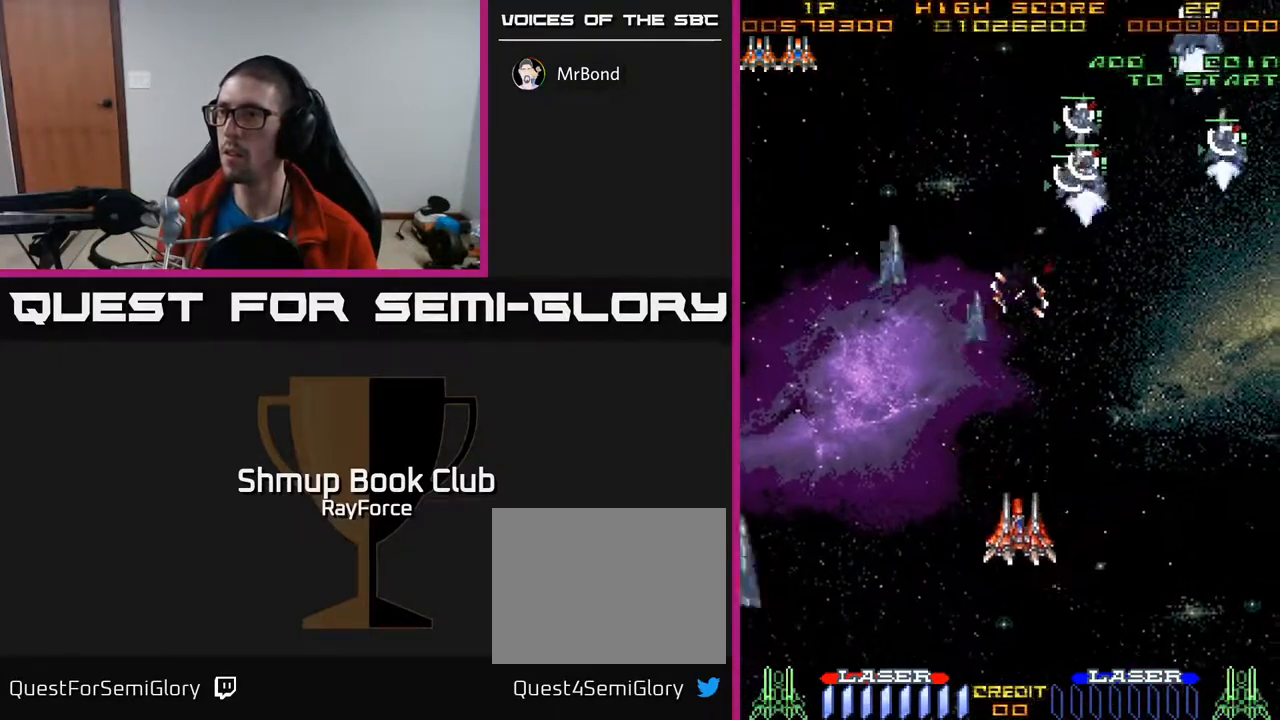
{"buttons": ["DPAD_DOWN", "DPAD_RIGHT"], "right_stick": "center", "events": [[17, "DPAD_DOWN", "up"], [33, "DPAD_UP", "down"], [317, "DPAD_LEFT", "down"], [350, "DPAD_UP", "up"], [383, "DPAD_DOWN", "down"], [417, "DPAD_LEFT", "up"], [450, "DPAD_RIGHT", "down"]]}
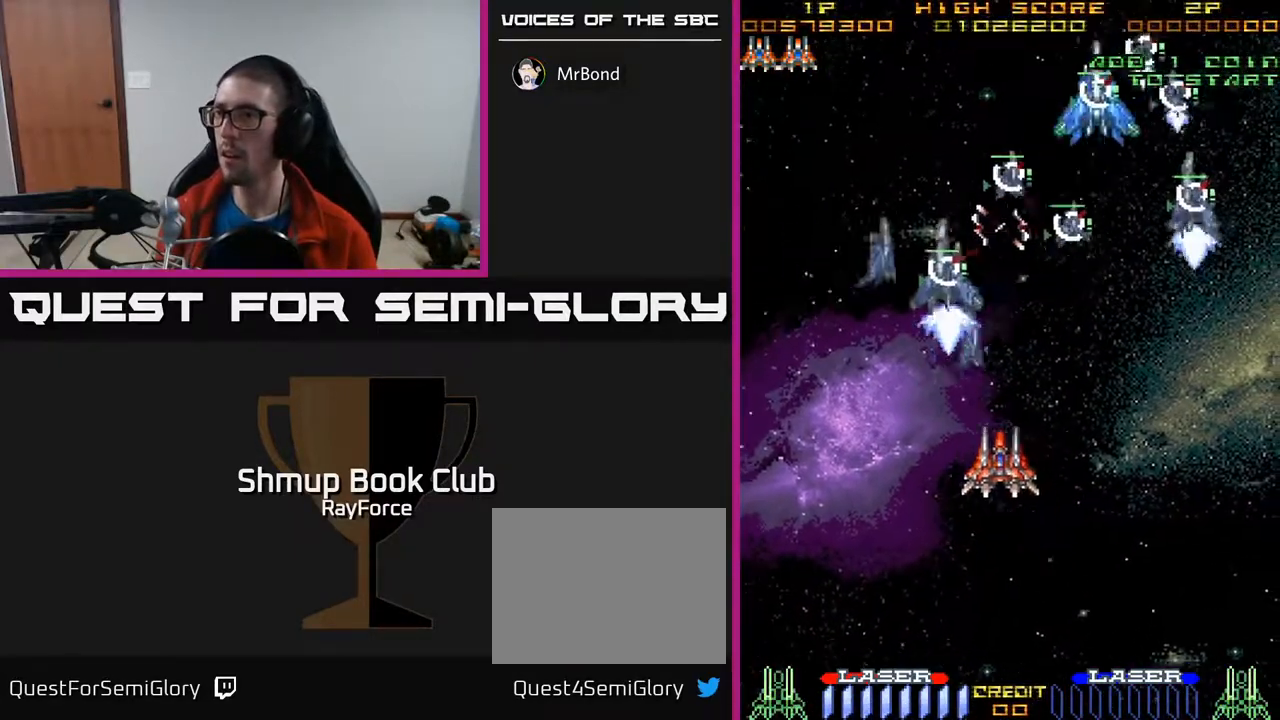
{"buttons": ["A", "DPAD_UP", "DPAD_RIGHT"], "right_stick": "center", "events": [[50, "DPAD_RIGHT", "up"], [250, "DPAD_RIGHT", "down"], [267, "DPAD_DOWN", "up"], [267, "X", "down"], [283, "DPAD_UP", "down"], [300, "DPAD_RIGHT", "up"], [400, "X", "up"], [433, "A", "down"], [500, "DPAD_RIGHT", "down"]]}
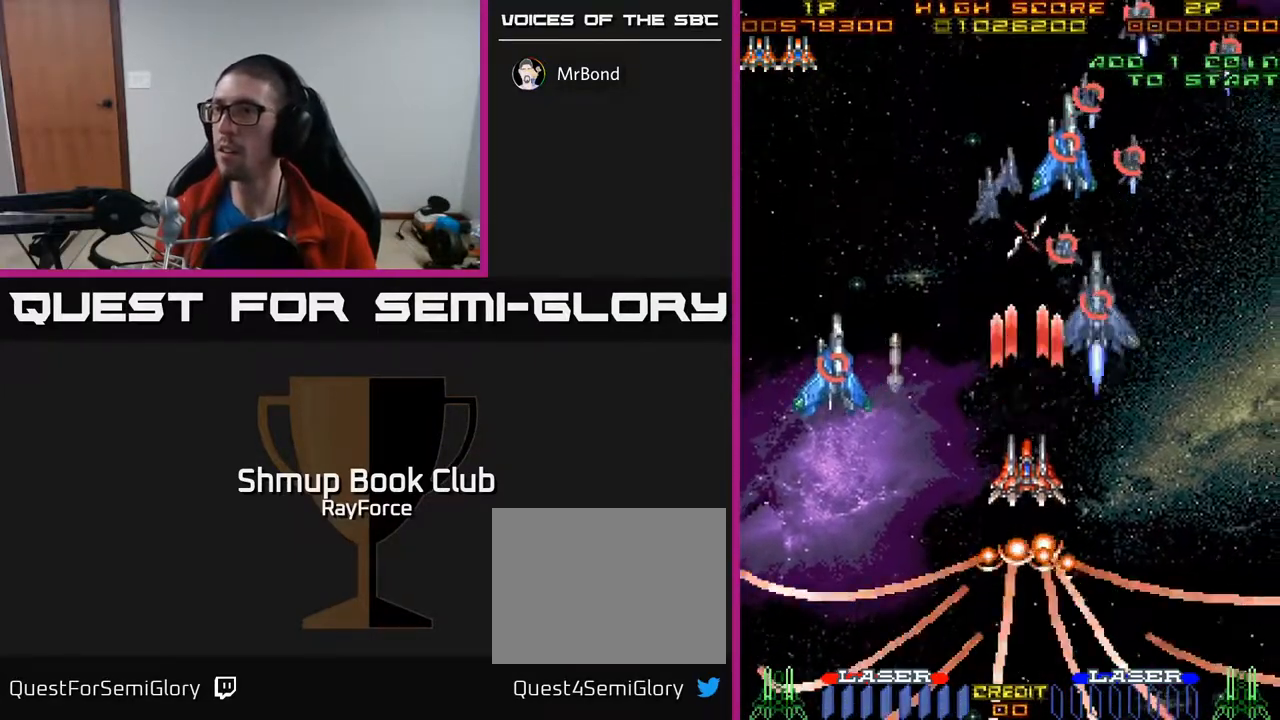
{"buttons": ["A", "DPAD_DOWN", "DPAD_LEFT"], "right_stick": "center", "events": [[50, "DPAD_UP", "up"], [67, "DPAD_UP", "down"], [117, "DPAD_UP", "up"], [167, "DPAD_DOWN", "down"], [200, "DPAD_RIGHT", "up"], [317, "DPAD_LEFT", "down"]]}
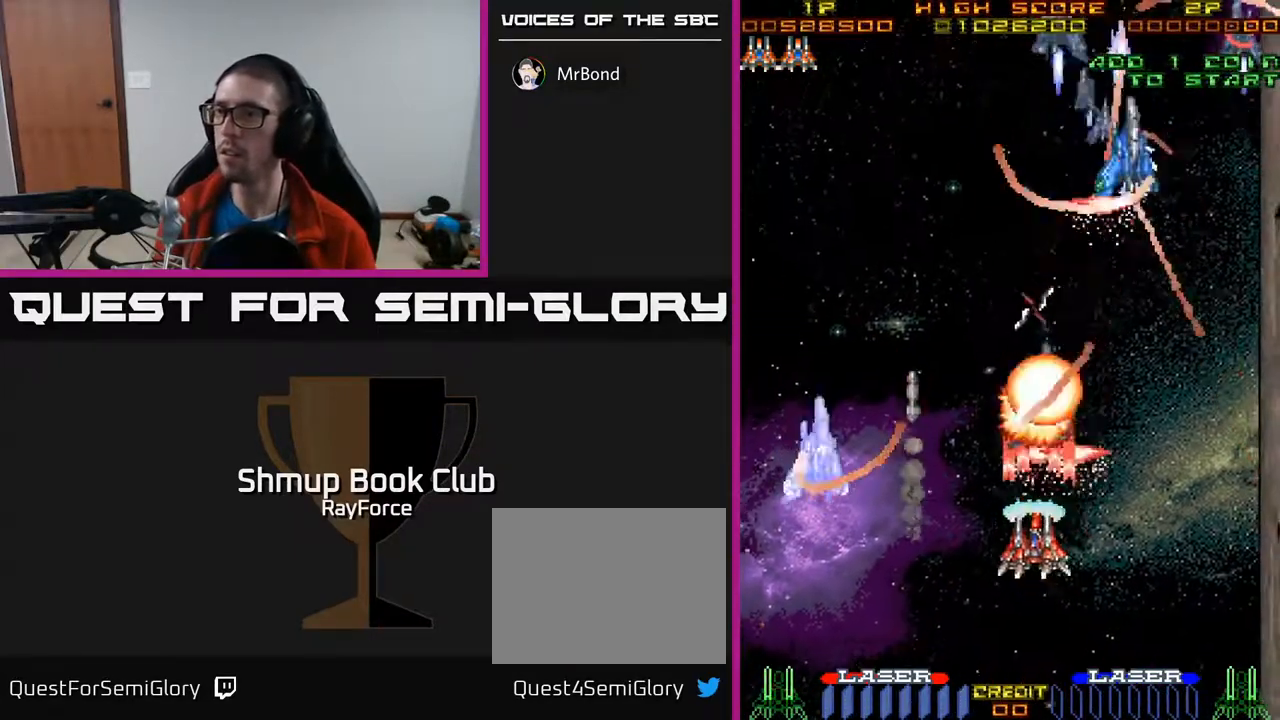
{"buttons": ["A", "DPAD_UP", "DPAD_RIGHT"], "right_stick": "center", "events": [[267, "DPAD_DOWN", "up"], [367, "DPAD_UP", "down"], [400, "DPAD_LEFT", "up"], [450, "DPAD_RIGHT", "down"]]}